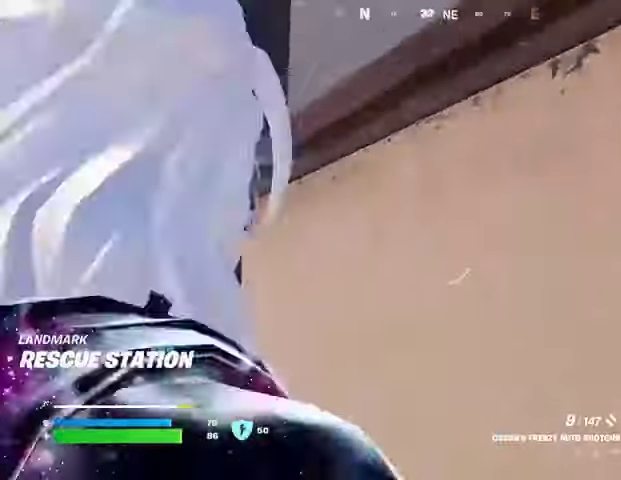
Gameplay with a controller (PlayStation layout); each line is a JSON object with the inputs held at the frame after it. "events" lists button and stick changes between this image and that frame as [ms after this image, input, new state], when the widget could be followed in between.
{"buttons": [], "left_stick": "up-right", "right_stick": "center", "events": [[167, "right_stick", "center"], [200, "CROSS", "down"], [233, "left_stick", "up-right"], [400, "CROSS", "up"], [433, "right_stick", "left"], [500, "right_stick", "center"]]}
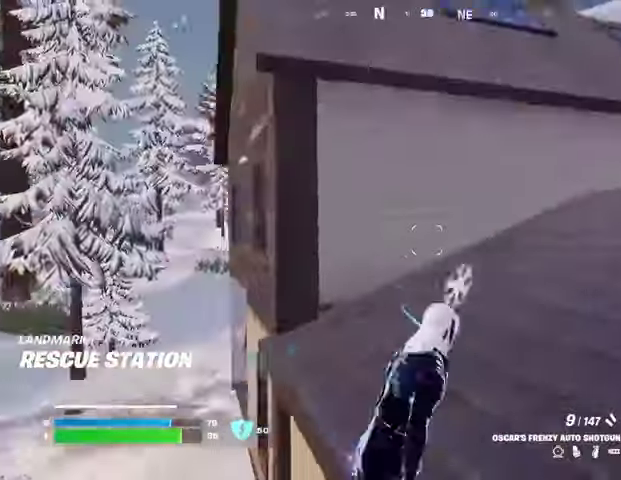
{"buttons": [], "left_stick": "up-right", "right_stick": "center", "events": [[167, "right_stick", "right"], [267, "right_stick", "center"], [400, "SQUARE", "down"], [467, "SQUARE", "up"]]}
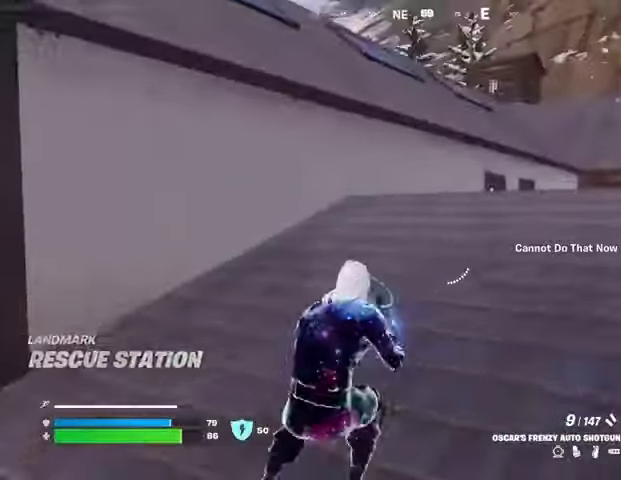
{"buttons": [], "left_stick": "up-right", "right_stick": "center", "events": [[33, "SQUARE", "down"], [133, "SQUARE", "up"], [267, "right_stick", "down-right"], [367, "right_stick", "center"]]}
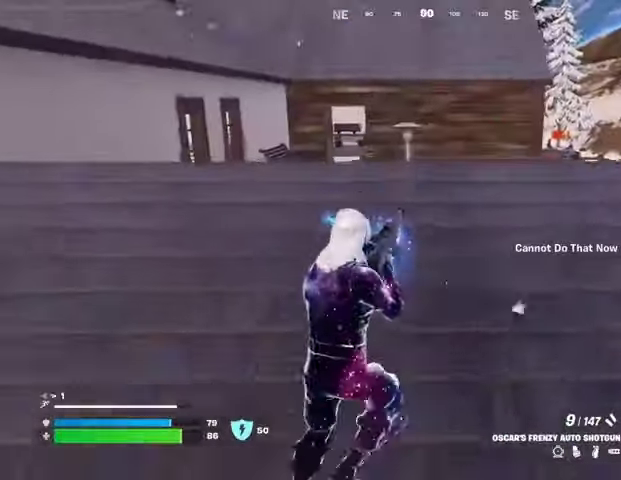
{"buttons": [], "left_stick": "up-right", "right_stick": "center", "events": [[100, "CROSS", "down"], [133, "CROSS", "up"], [133, "right_stick", "down-left"], [200, "right_stick", "center"]]}
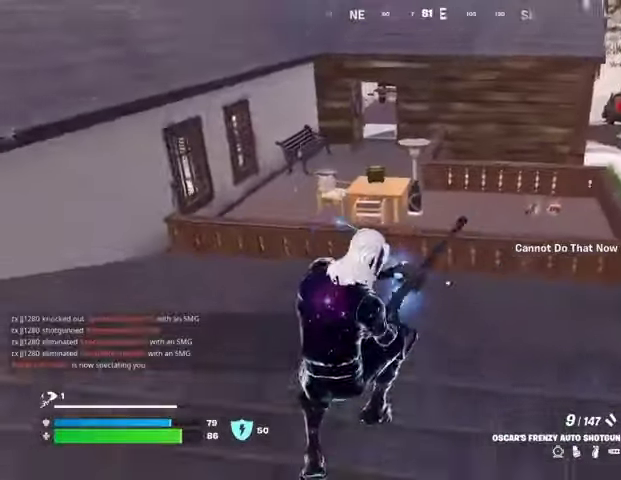
{"buttons": [], "left_stick": "up-right", "right_stick": "center", "events": [[167, "right_stick", "right"], [267, "right_stick", "center"]]}
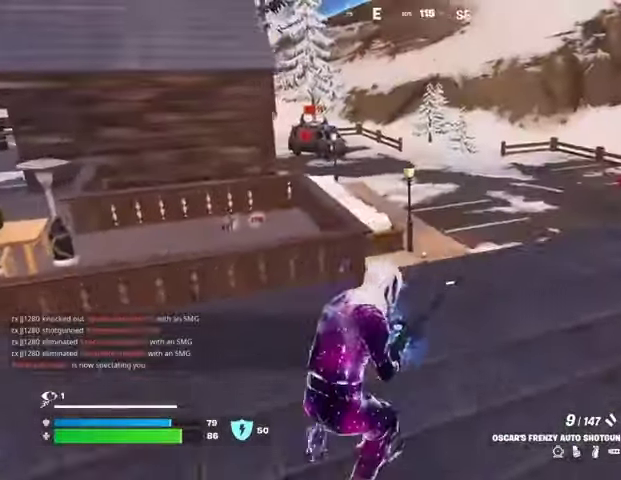
{"buttons": [], "left_stick": "down-right", "right_stick": "center", "events": [[100, "right_stick", "left"], [367, "left_stick", "down-right"], [400, "right_stick", "center"]]}